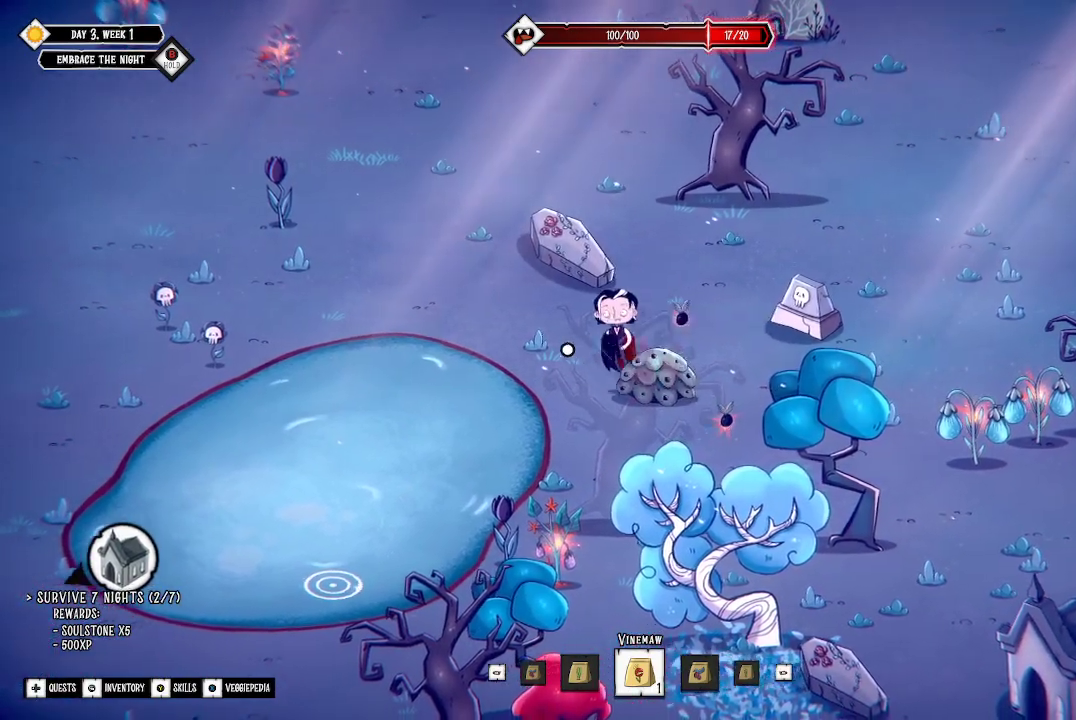
Gameplay with a controller (Xbox layout); each line is a JSON object with the inputs held at the frame after it. "events" lists button and stick changes between this image and that frame as [ms after this image, input, new state], when the widget could be followed in between.
{"buttons": [], "left_stick": "center", "right_stick": "center", "events": [[133, "left_stick", "down-right"], [400, "left_stick", "center"]]}
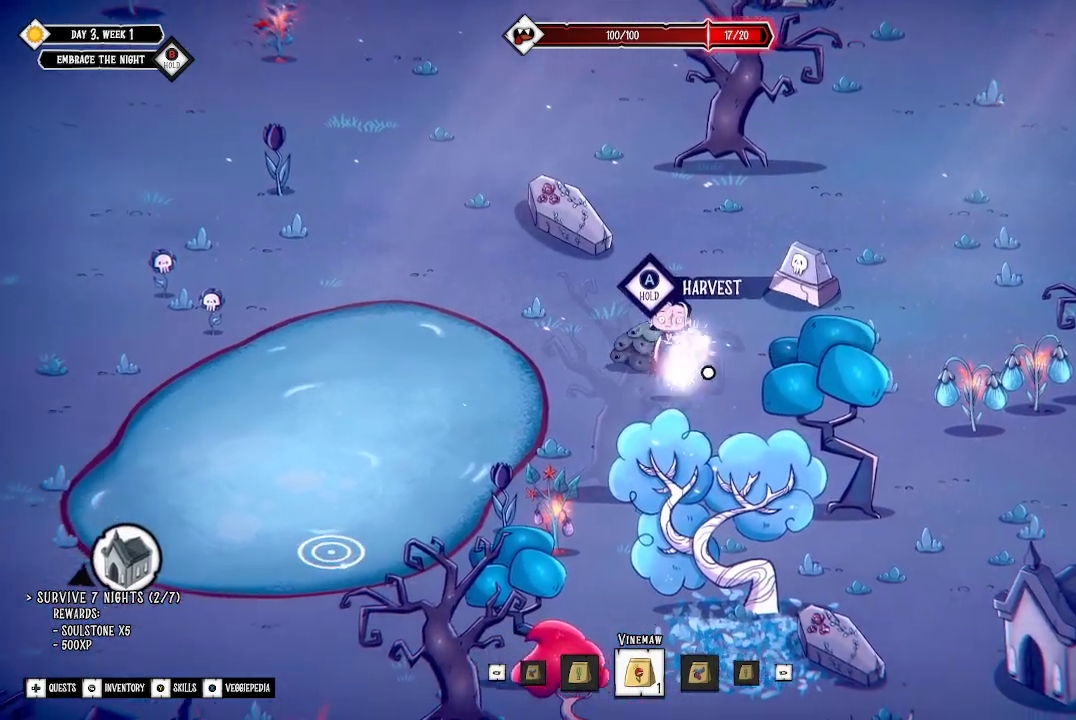
{"buttons": [], "left_stick": "down-right", "right_stick": "center", "events": [[67, "left_stick", "right"], [200, "left_stick", "down-right"]]}
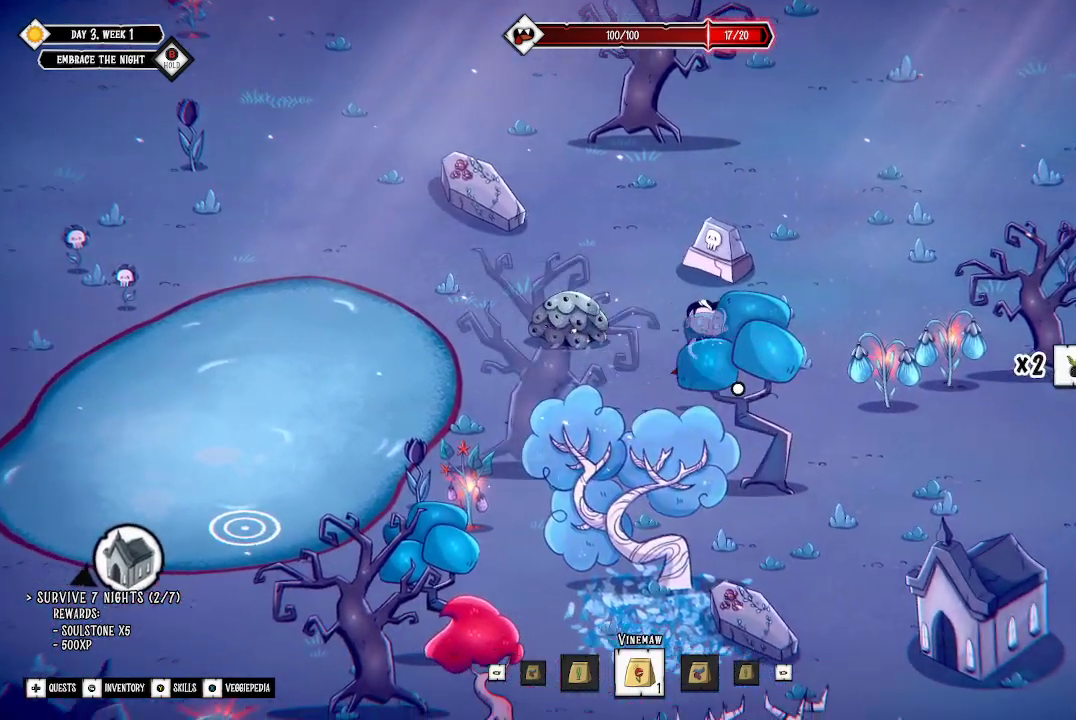
{"buttons": [], "left_stick": "down", "right_stick": "center", "events": [[500, "left_stick", "down"]]}
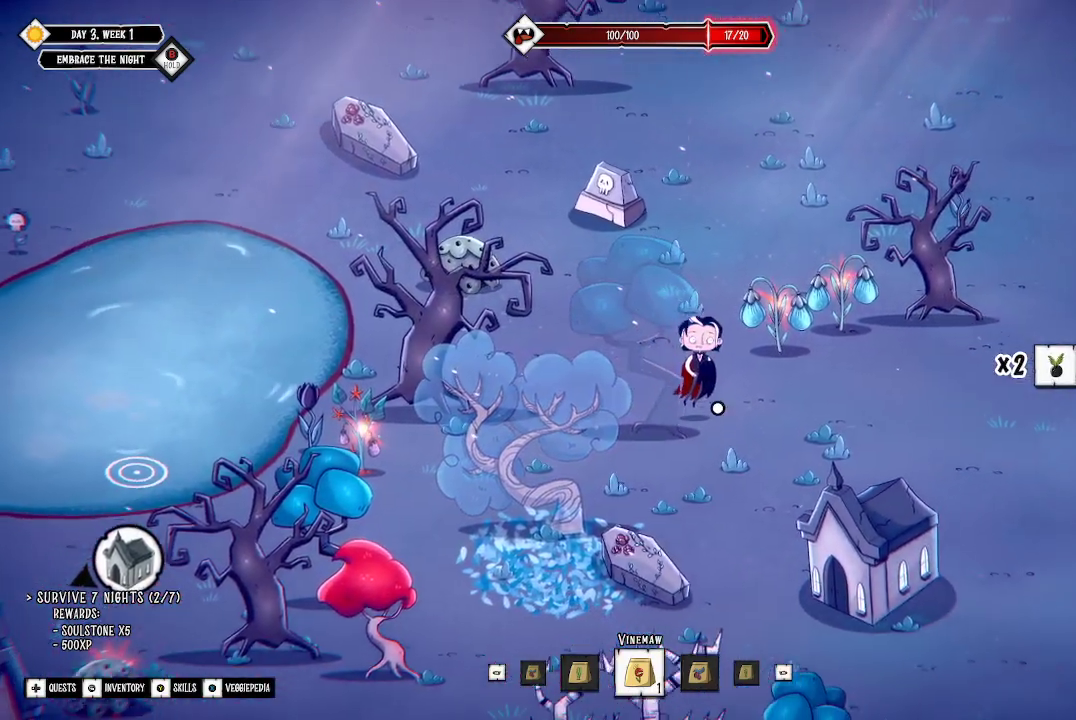
{"buttons": [], "left_stick": "down", "right_stick": "center", "events": []}
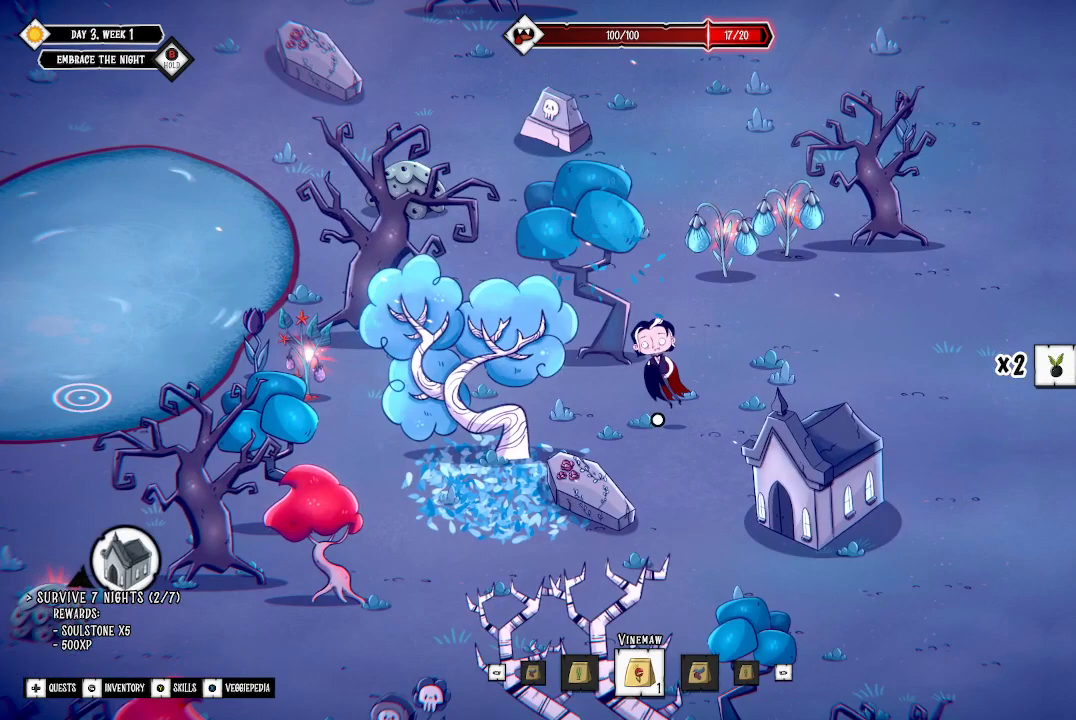
{"buttons": [], "left_stick": "down-left", "right_stick": "center", "events": [[300, "left_stick", "down-left"]]}
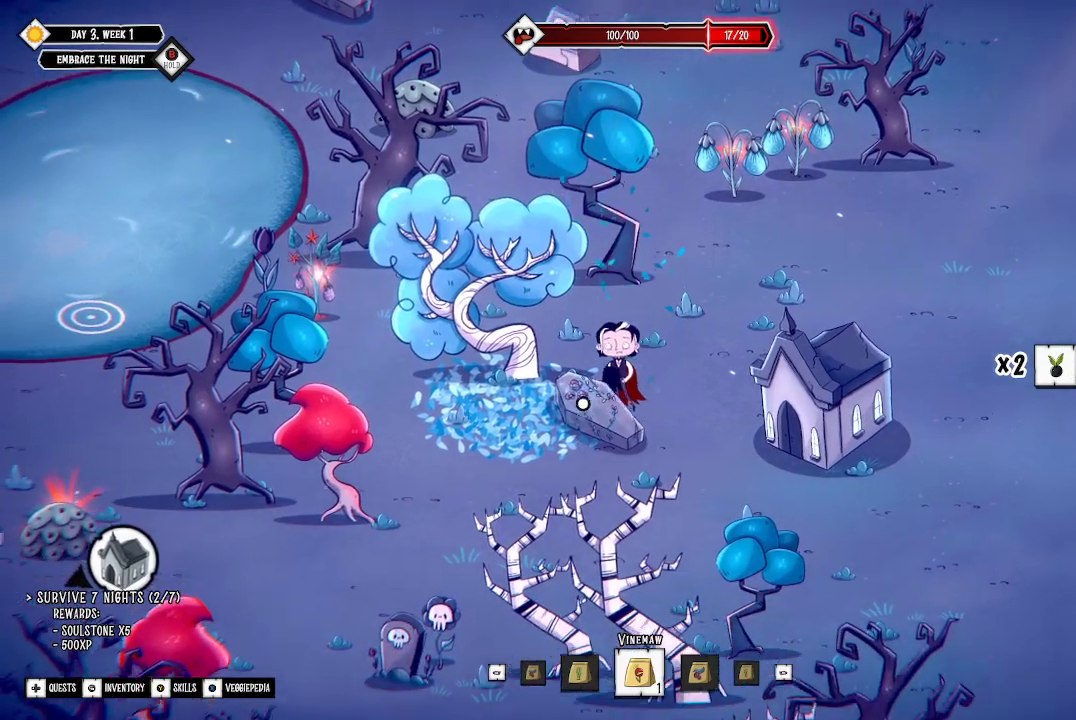
{"buttons": [], "left_stick": "down-left", "right_stick": "center", "events": []}
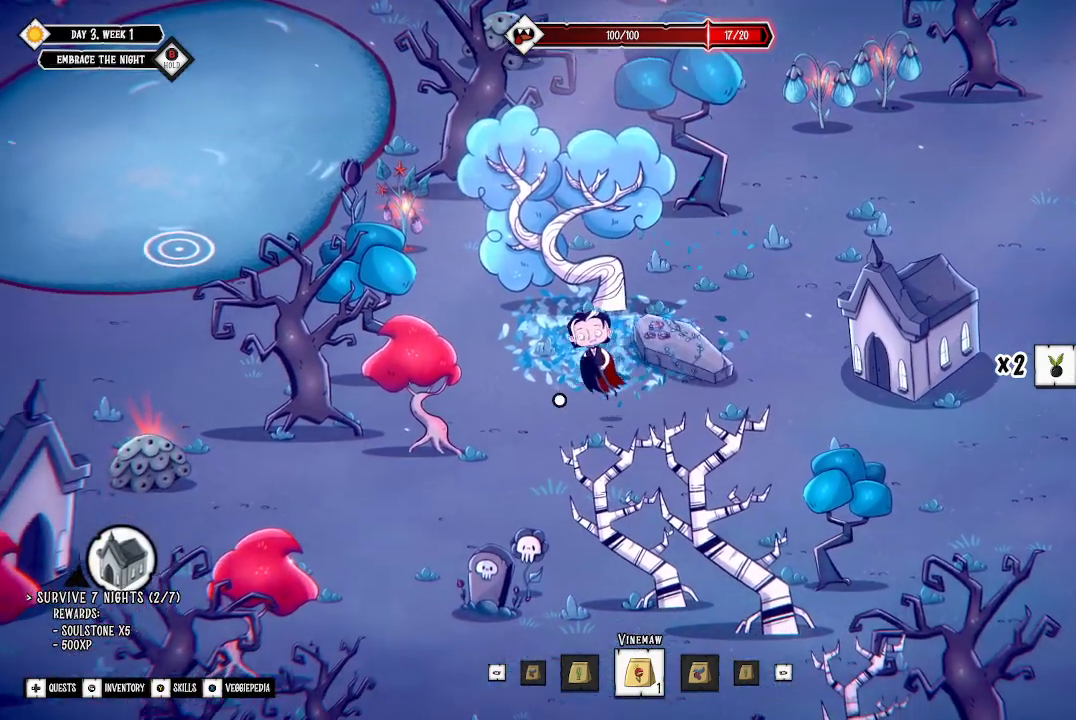
{"buttons": [], "left_stick": "down-left", "right_stick": "center", "events": []}
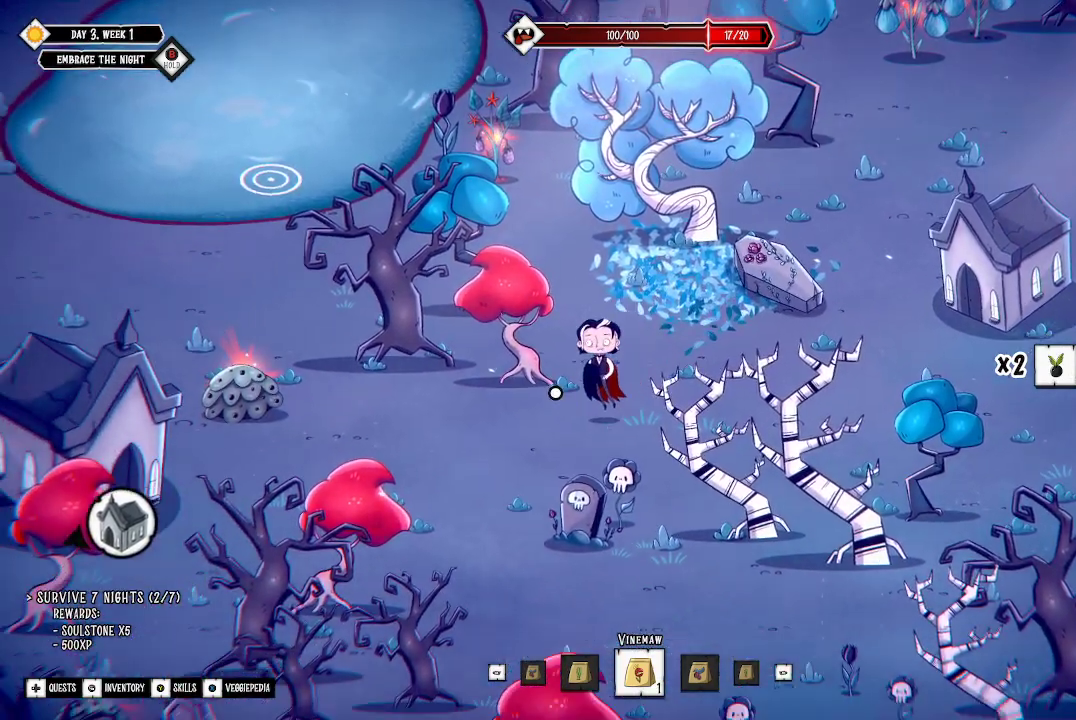
{"buttons": [], "left_stick": "left", "right_stick": "center", "events": [[100, "left_stick", "left"]]}
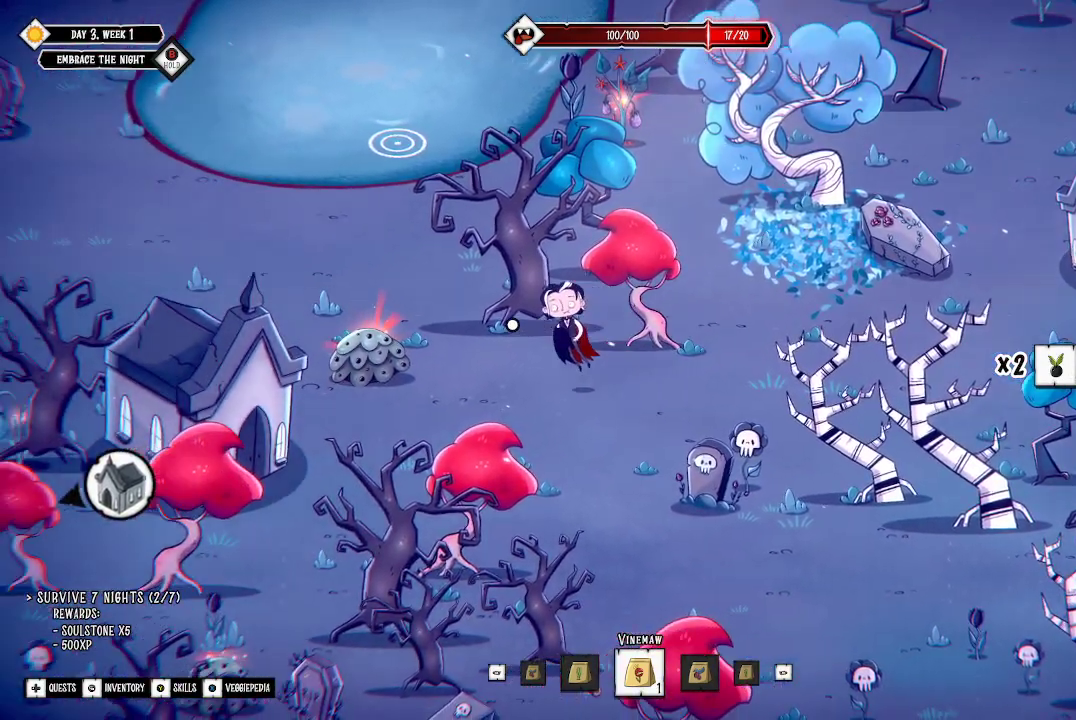
{"buttons": [], "left_stick": "left", "right_stick": "center", "events": []}
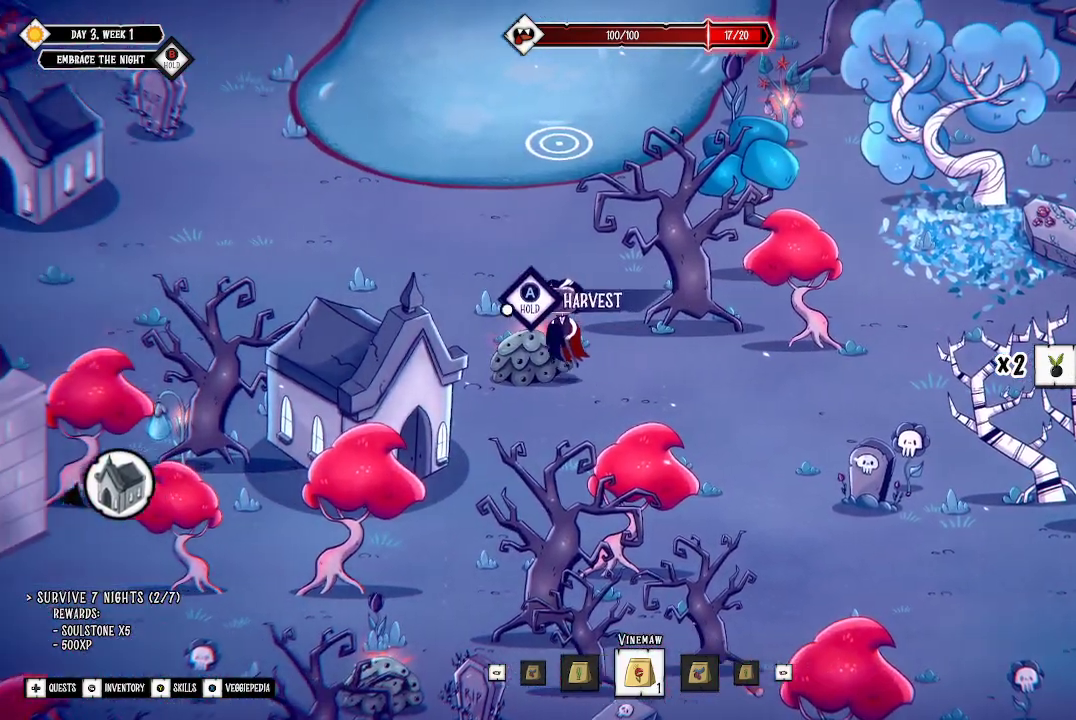
{"buttons": ["A"], "left_stick": "center", "right_stick": "center", "events": [[67, "left_stick", "center"], [100, "A", "down"]]}
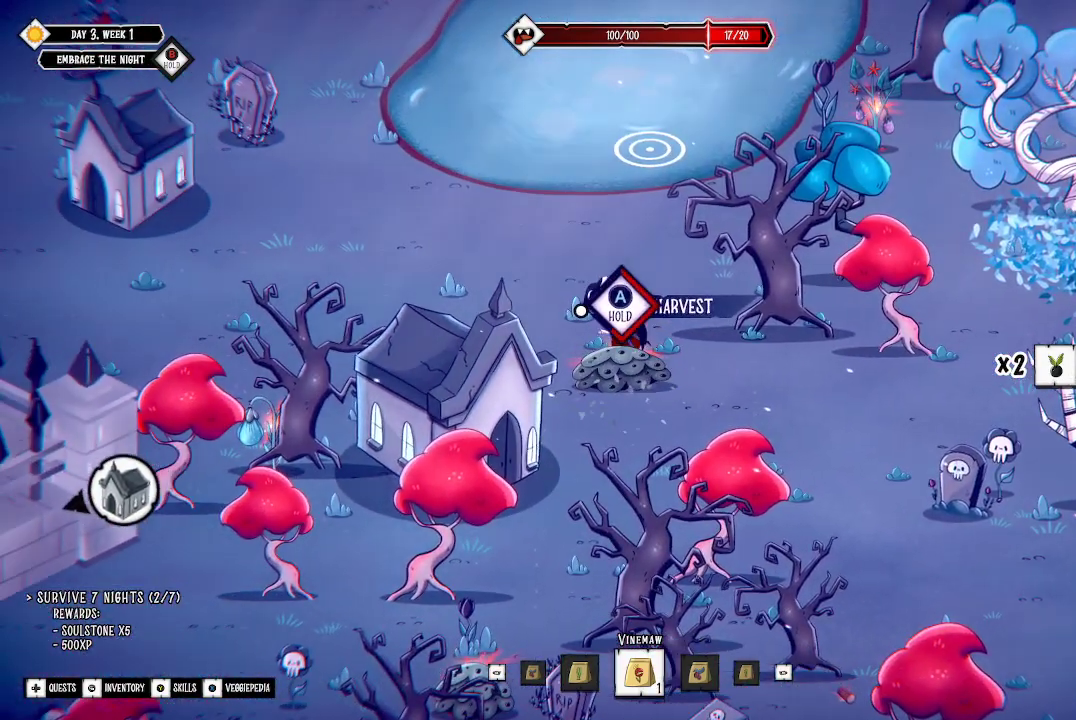
{"buttons": ["A"], "left_stick": "center", "right_stick": "center", "events": []}
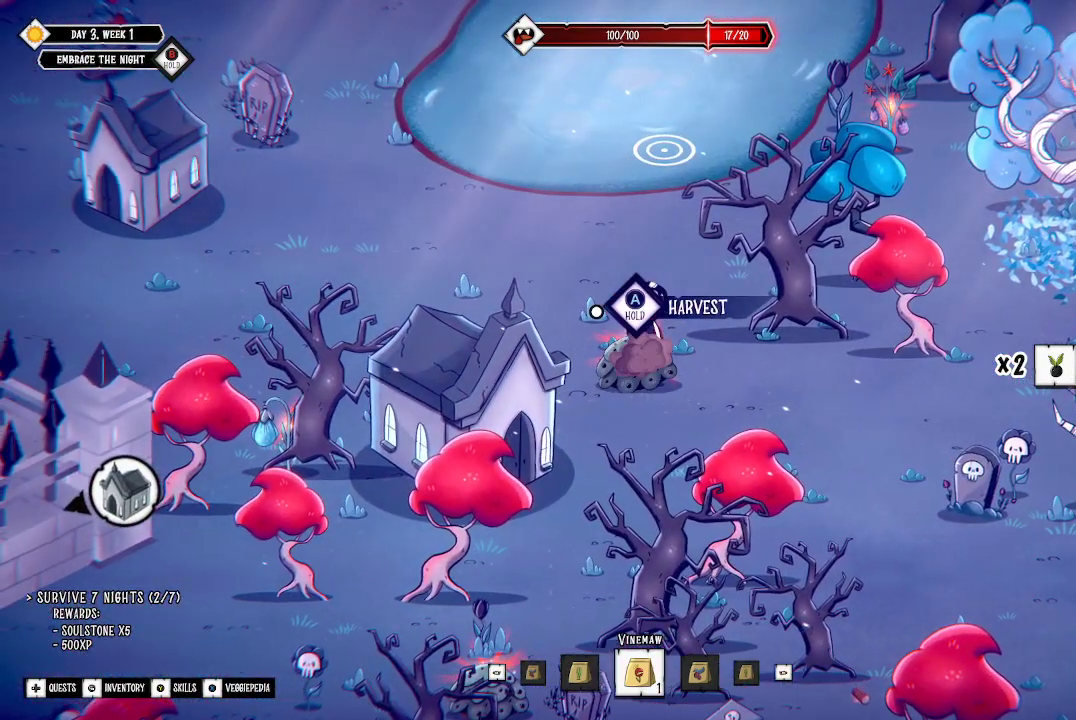
{"buttons": ["A"], "left_stick": "center", "right_stick": "center", "events": [[267, "A", "up"], [333, "A", "down"]]}
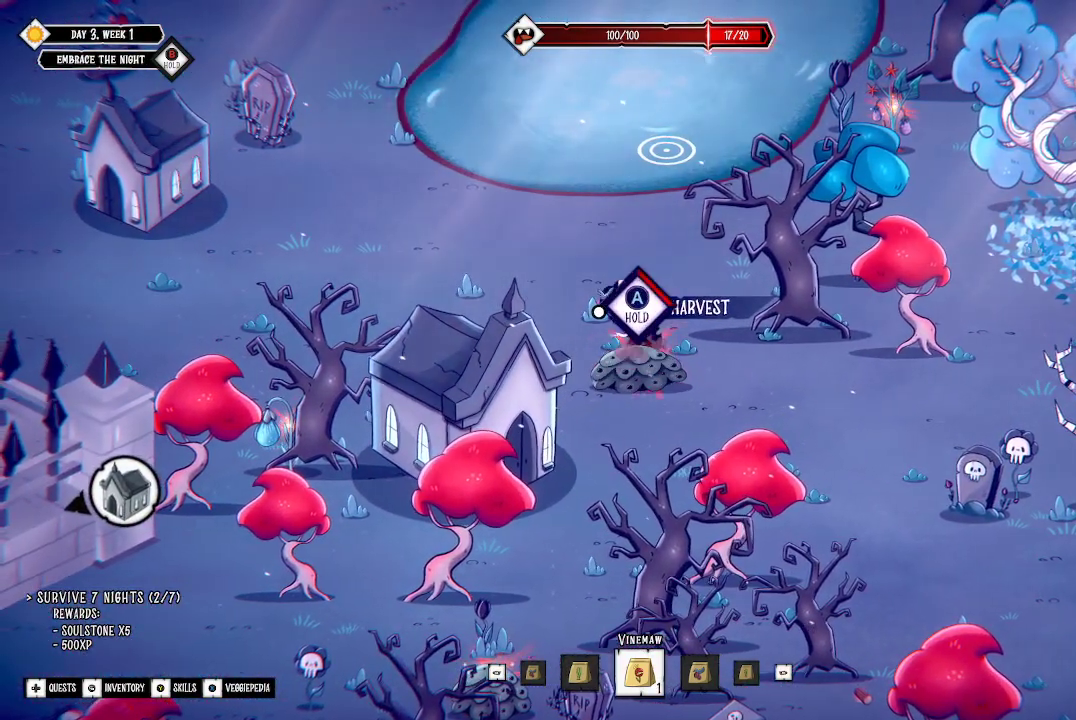
{"buttons": ["A"], "left_stick": "center", "right_stick": "center", "events": []}
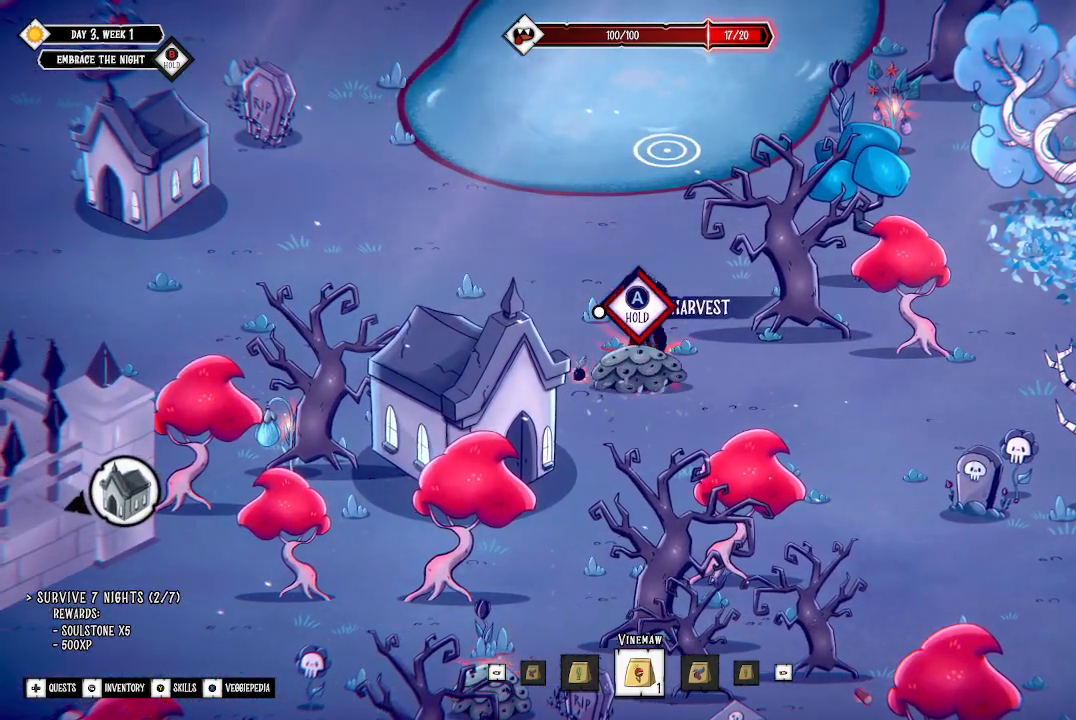
{"buttons": [], "left_stick": "center", "right_stick": "center", "events": [[467, "A", "up"]]}
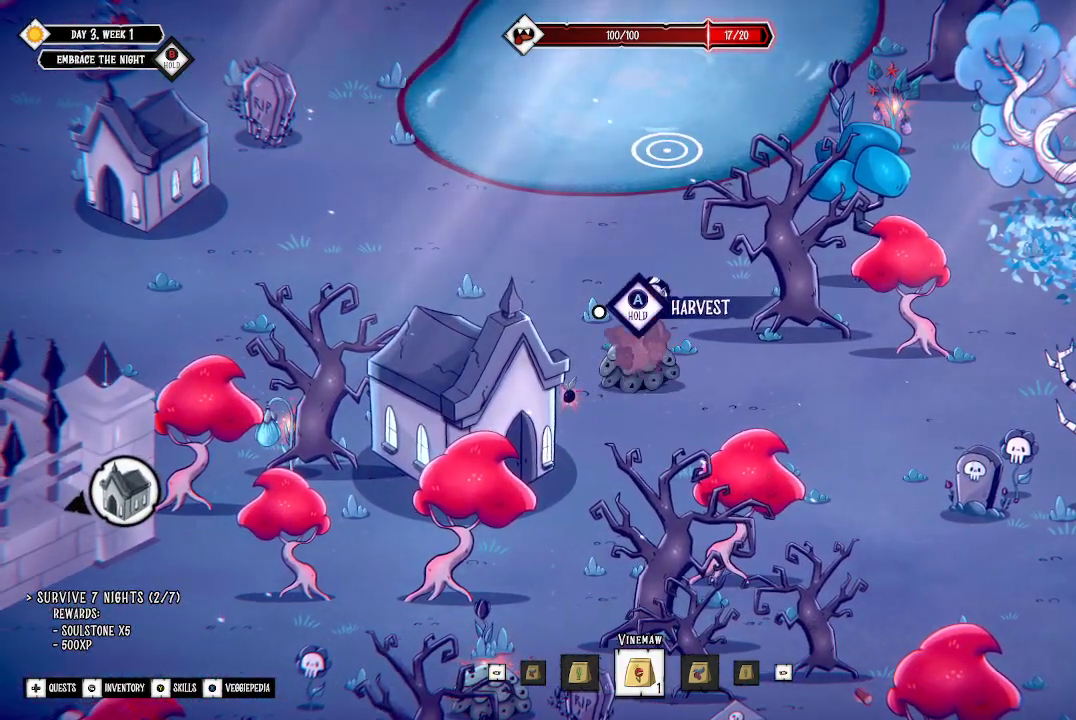
{"buttons": [], "left_stick": "center", "right_stick": "center", "events": [[67, "SELECT", "down"], [167, "SELECT", "up"]]}
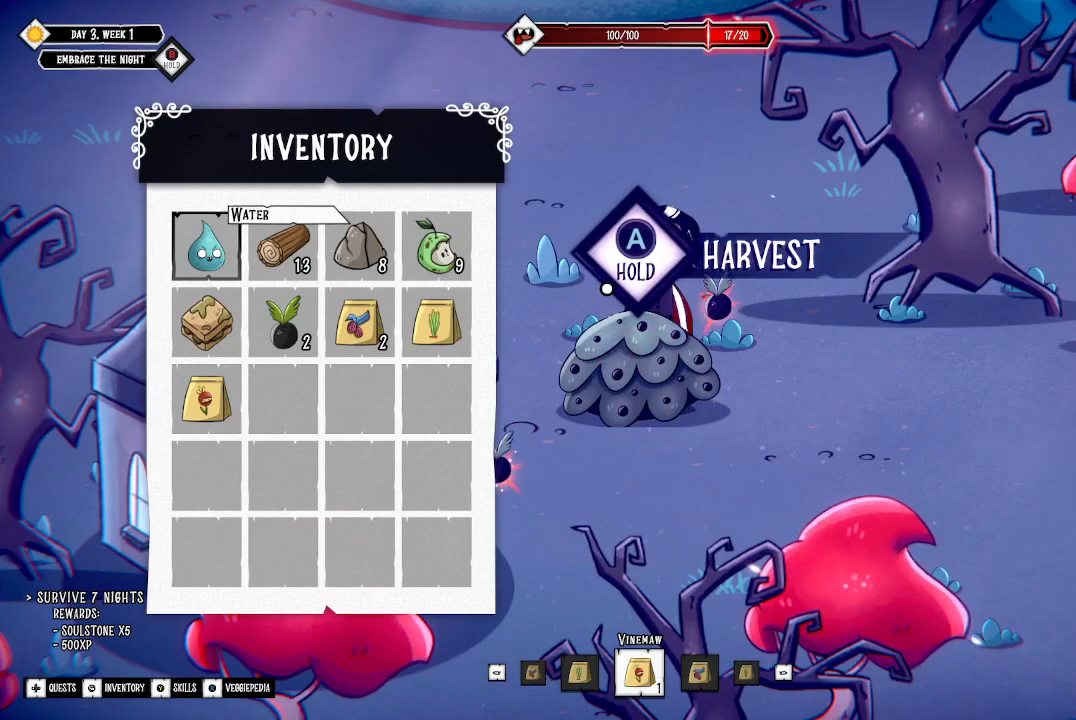
{"buttons": [], "left_stick": "center", "right_stick": "center", "events": [[167, "SELECT", "down"], [200, "SELECT", "up"]]}
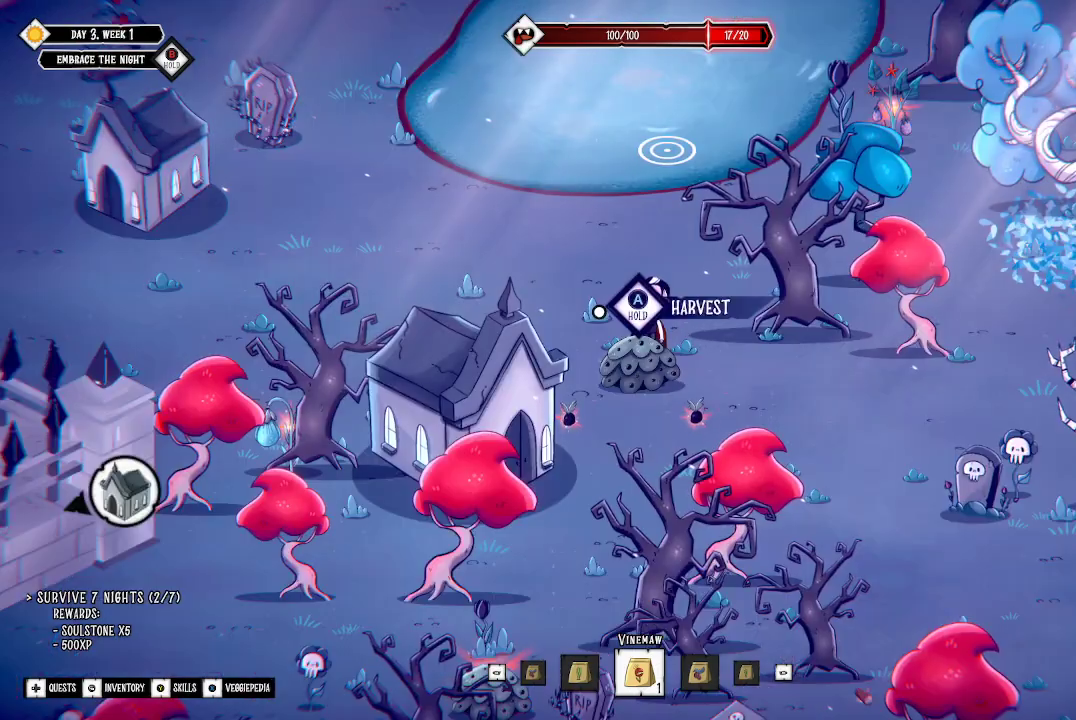
{"buttons": [], "left_stick": "down-right", "right_stick": "center", "events": [[33, "left_stick", "left"], [133, "left_stick", "down-left"], [233, "left_stick", "down"], [367, "left_stick", "down-right"]]}
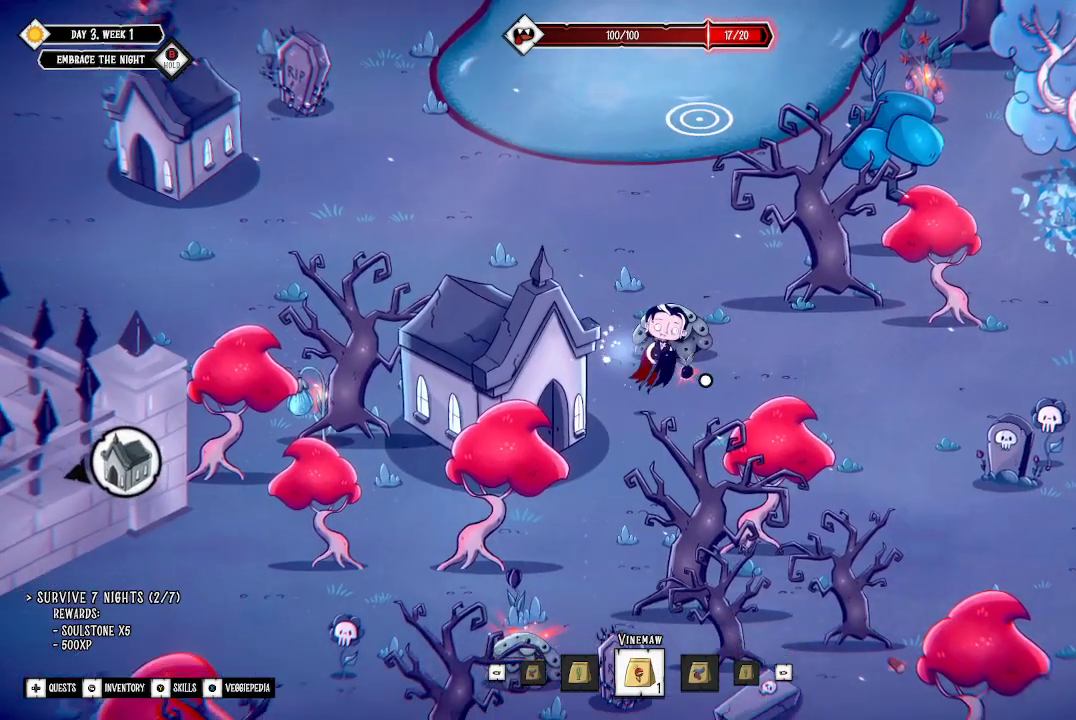
{"buttons": [], "left_stick": "down-left", "right_stick": "center", "events": [[367, "left_stick", "down"], [500, "left_stick", "down-left"]]}
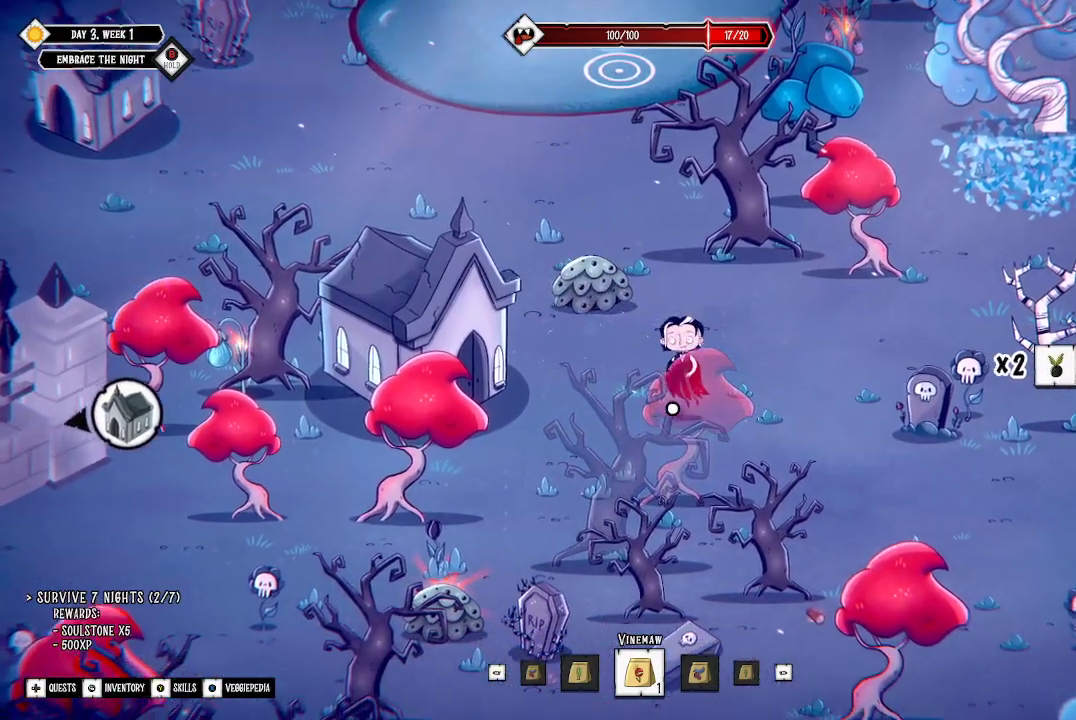
{"buttons": [], "left_stick": "down-left", "right_stick": "center", "events": []}
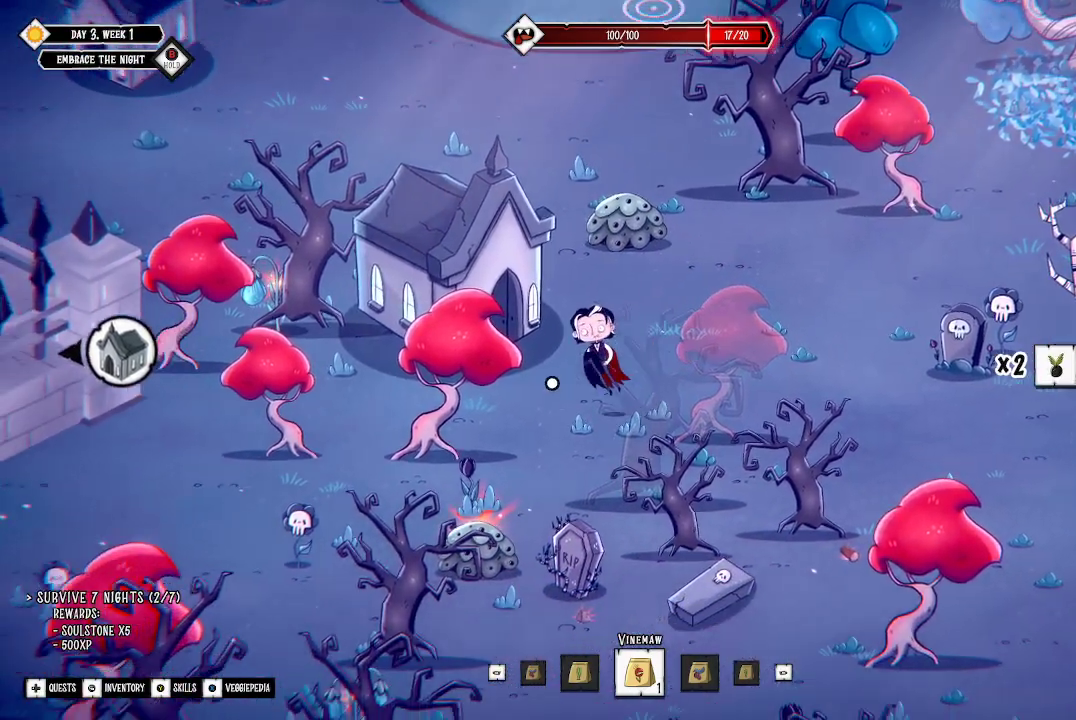
{"buttons": [], "left_stick": "down", "right_stick": "center", "events": [[467, "left_stick", "down"]]}
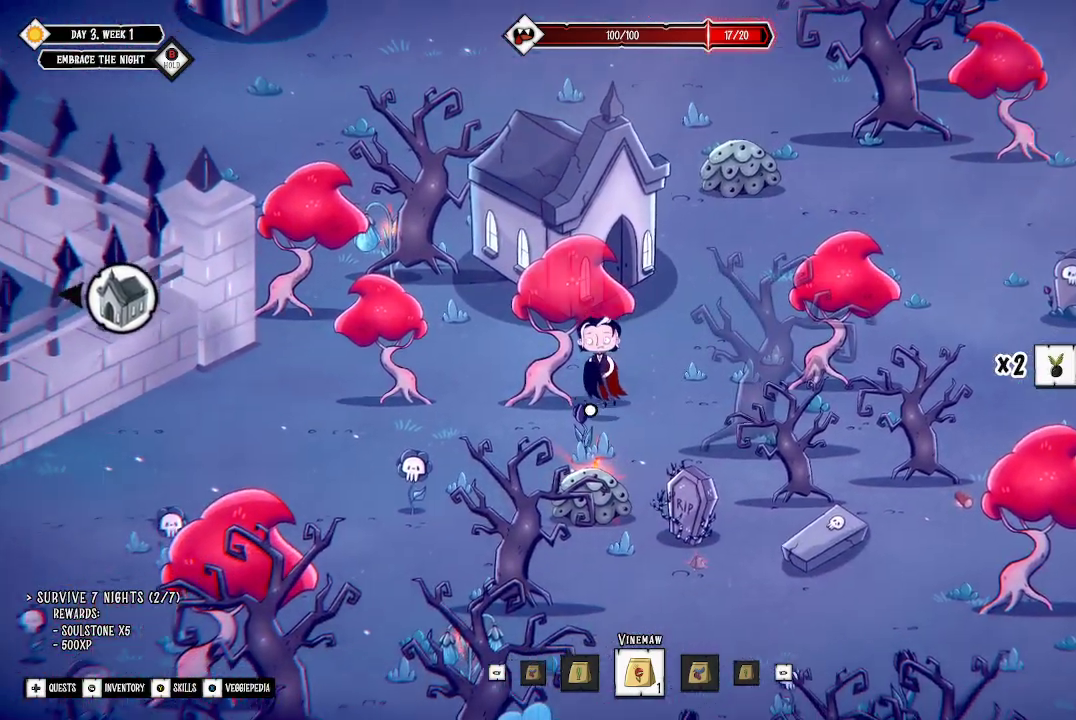
{"buttons": [], "left_stick": "down", "right_stick": "center", "events": []}
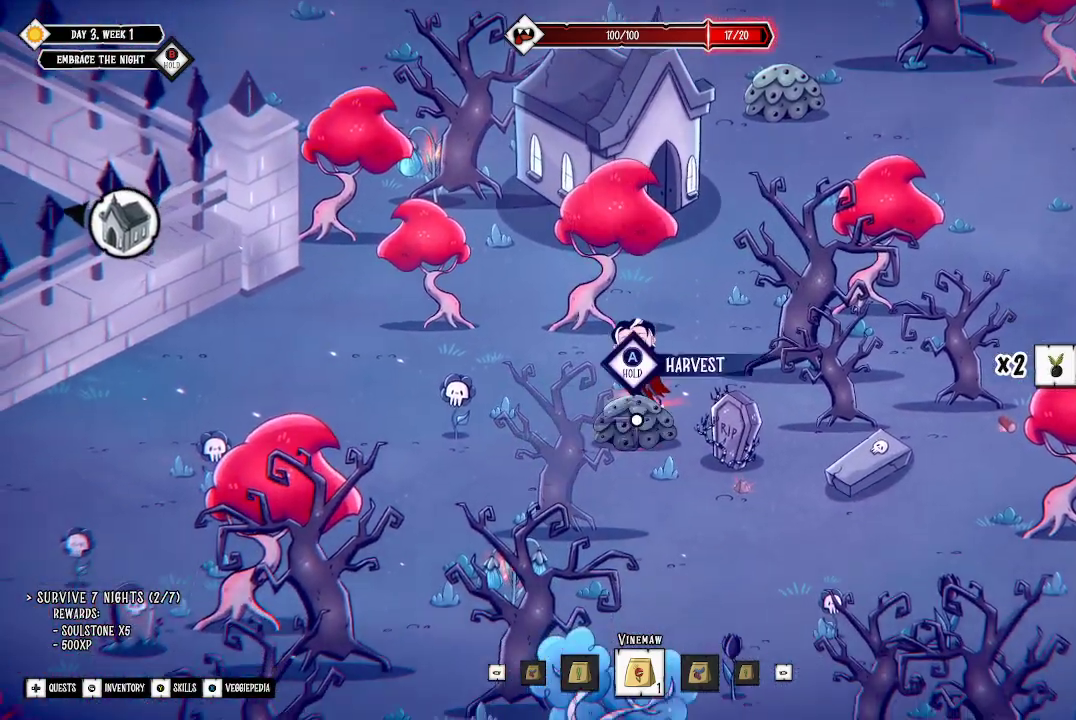
{"buttons": ["A"], "left_stick": "center", "right_stick": "center", "events": [[67, "left_stick", "center"], [100, "A", "down"]]}
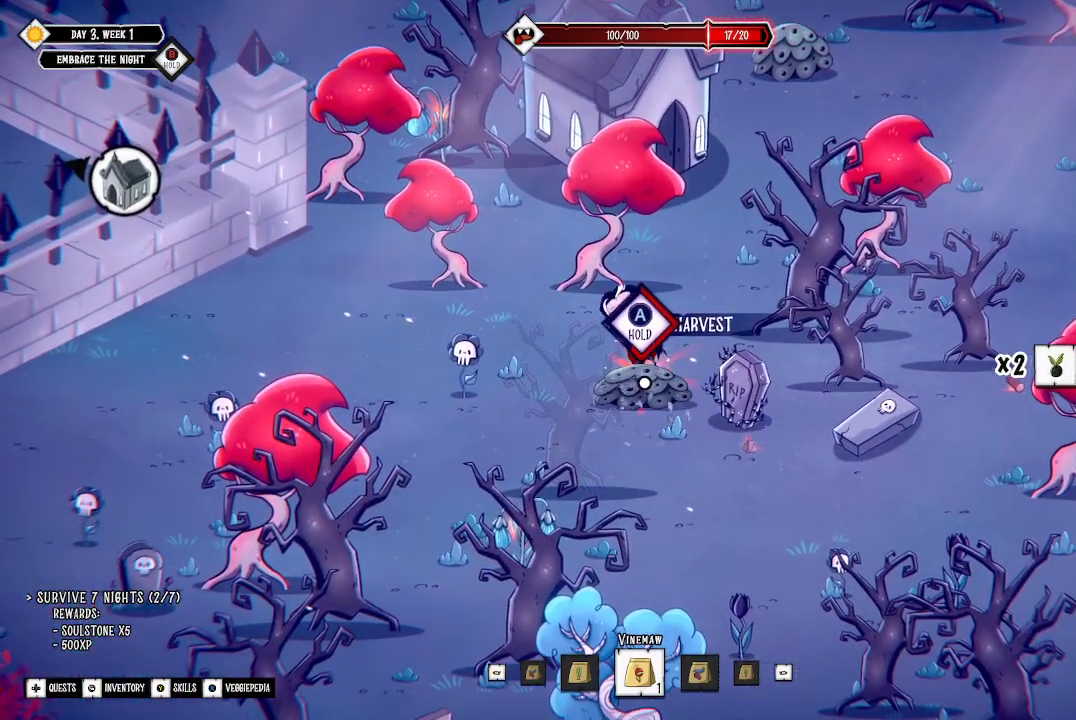
{"buttons": ["A"], "left_stick": "center", "right_stick": "center", "events": []}
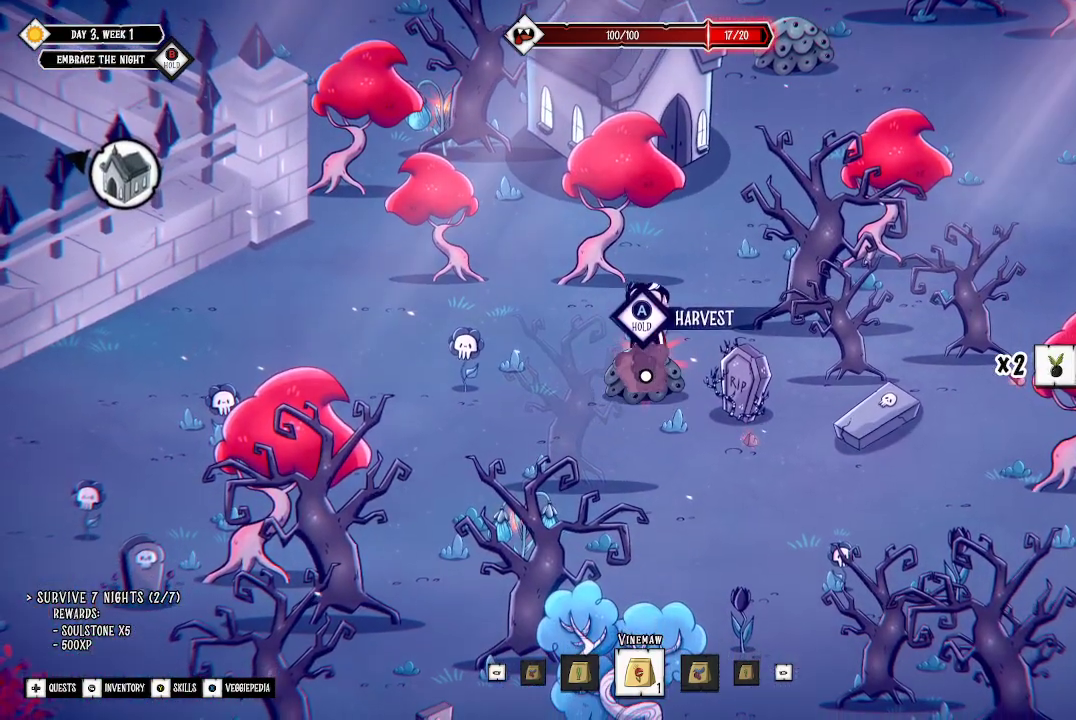
{"buttons": ["A"], "left_stick": "center", "right_stick": "center", "events": [[300, "A", "up"], [333, "A", "down"]]}
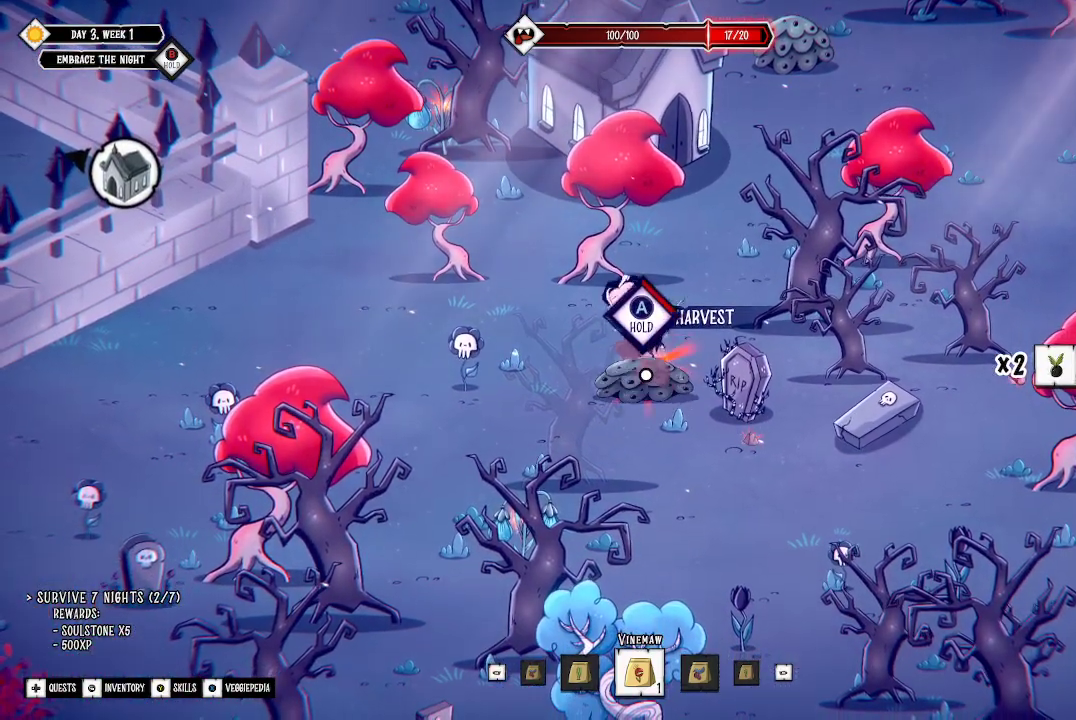
{"buttons": ["A"], "left_stick": "center", "right_stick": "center", "events": []}
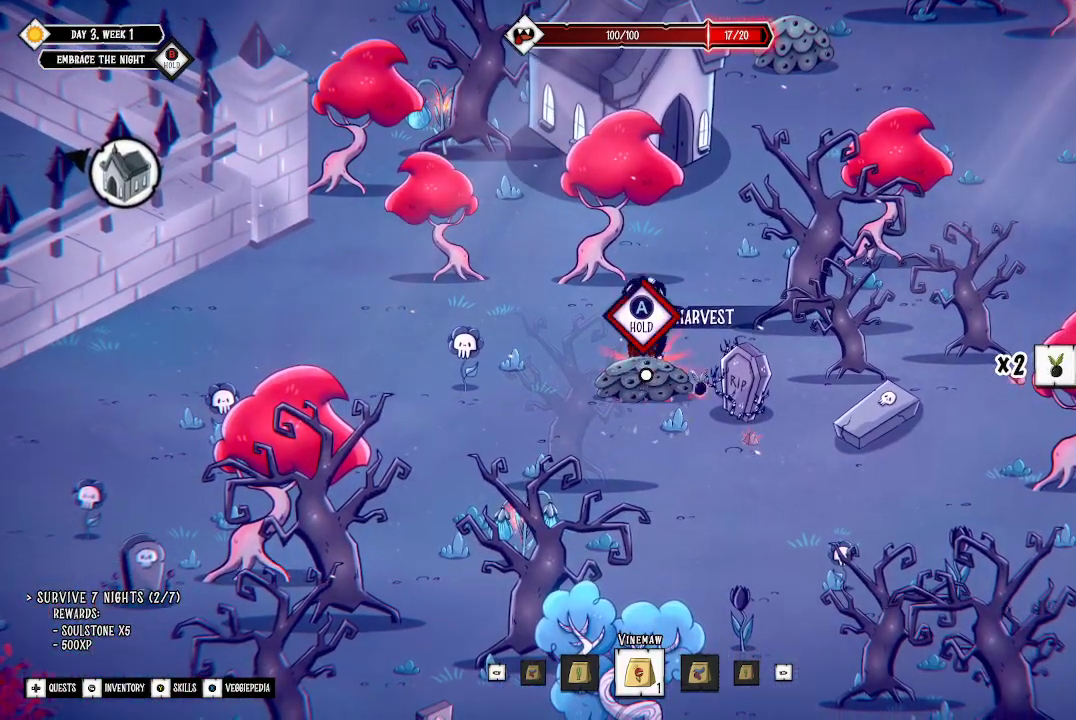
{"buttons": ["A"], "left_stick": "center", "right_stick": "center", "events": []}
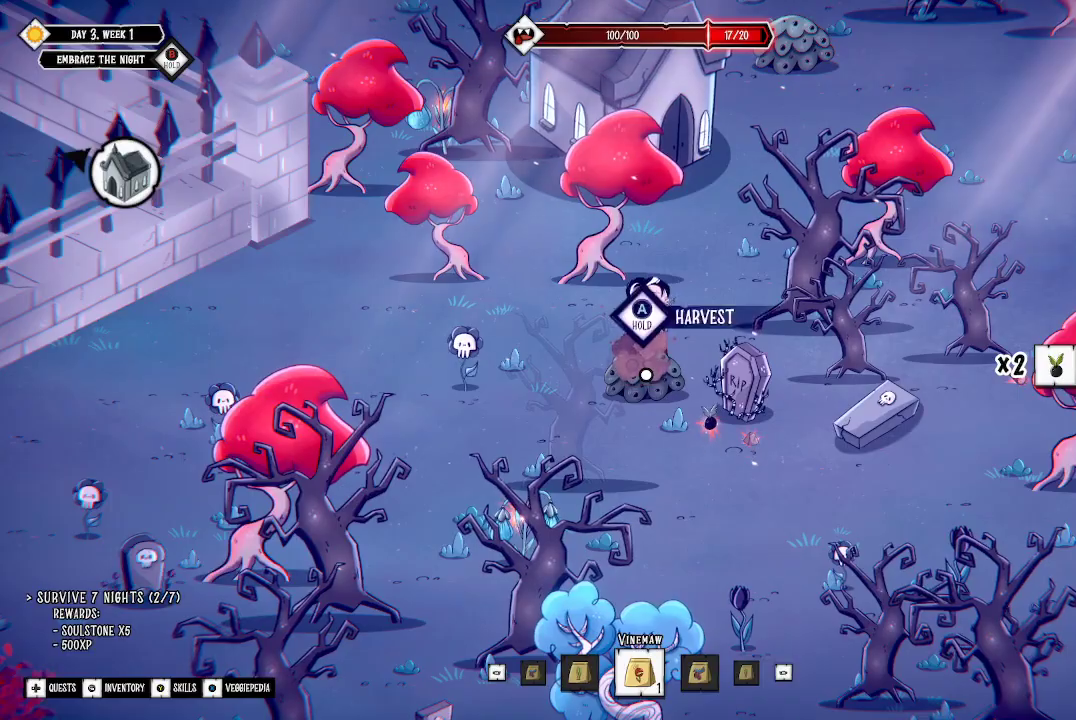
{"buttons": [], "left_stick": "right", "right_stick": "center", "events": [[67, "A", "up"], [67, "left_stick", "left"], [367, "left_stick", "down-right"], [467, "left_stick", "right"]]}
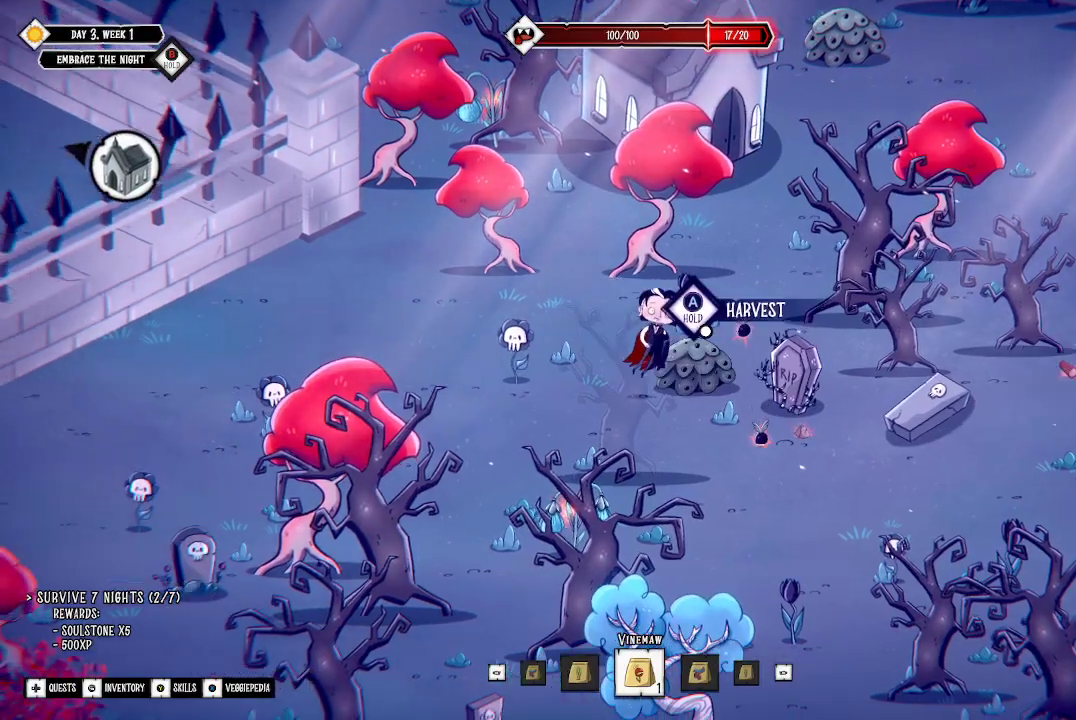
{"buttons": [], "left_stick": "down-right", "right_stick": "center", "events": [[33, "left_stick", "up-right"], [133, "left_stick", "down-right"]]}